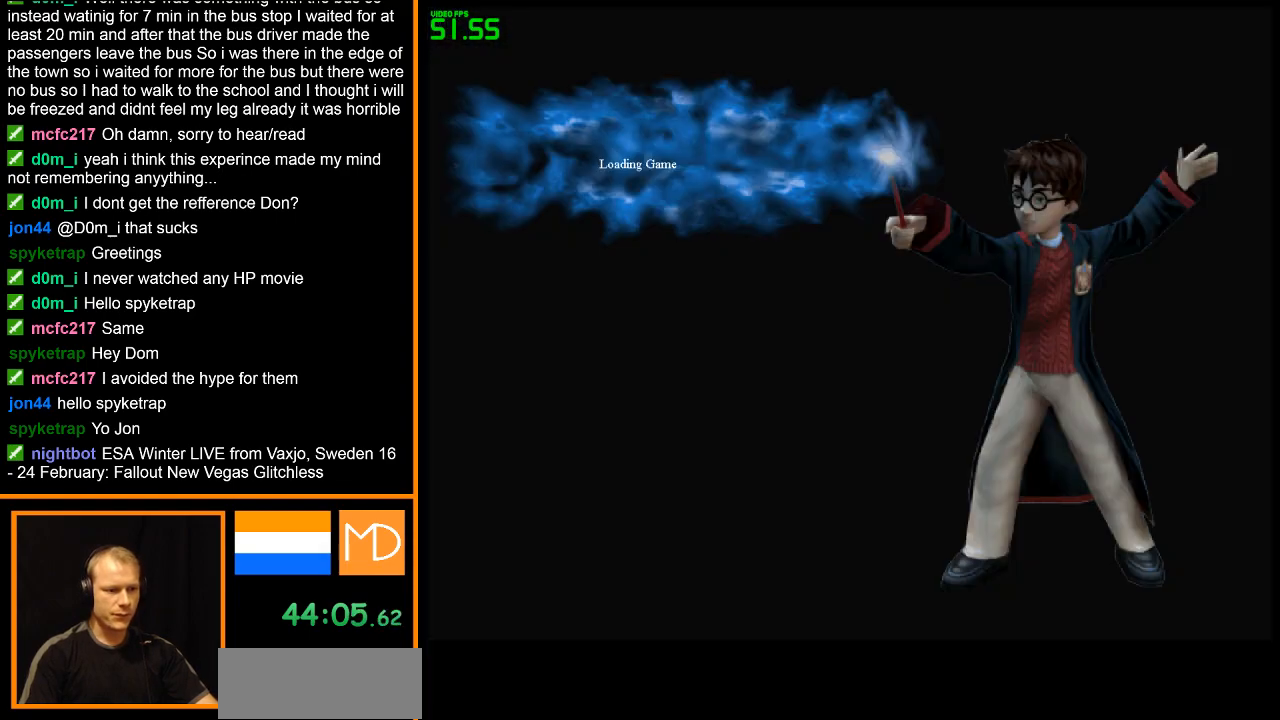
Gameplay with keyboard and mouse; each line is a JSON object with the keys and mouse buttons held at the frame after it. "events" lists presses ("down") and releases ("up") of "alt", "caps_lock", "ctrl", "down", "escape", "f1", "f2", "f3", "f4", "f5", "f6", "f7", "f8", "left", "return", "right", "shift", "space", "super", "tab", "up", "w", "mouse_left", "mouse_wheel" and "mouse_right" between this image and that frame as [ms after this image, input, new state], when the widget could be followed in between. "mouse_left", "mouse_wheel", "mouse_right" = the "left", "wheel", "right" buttons of the "mouse" list. No other keys are recorded. "wheel" means that the mouse wheel is clicked or scrolled. Mouse movement is not recorded.
{"keys": [], "mouse": [], "events": [[67, "w", "down"], [100, "w", "up"]]}
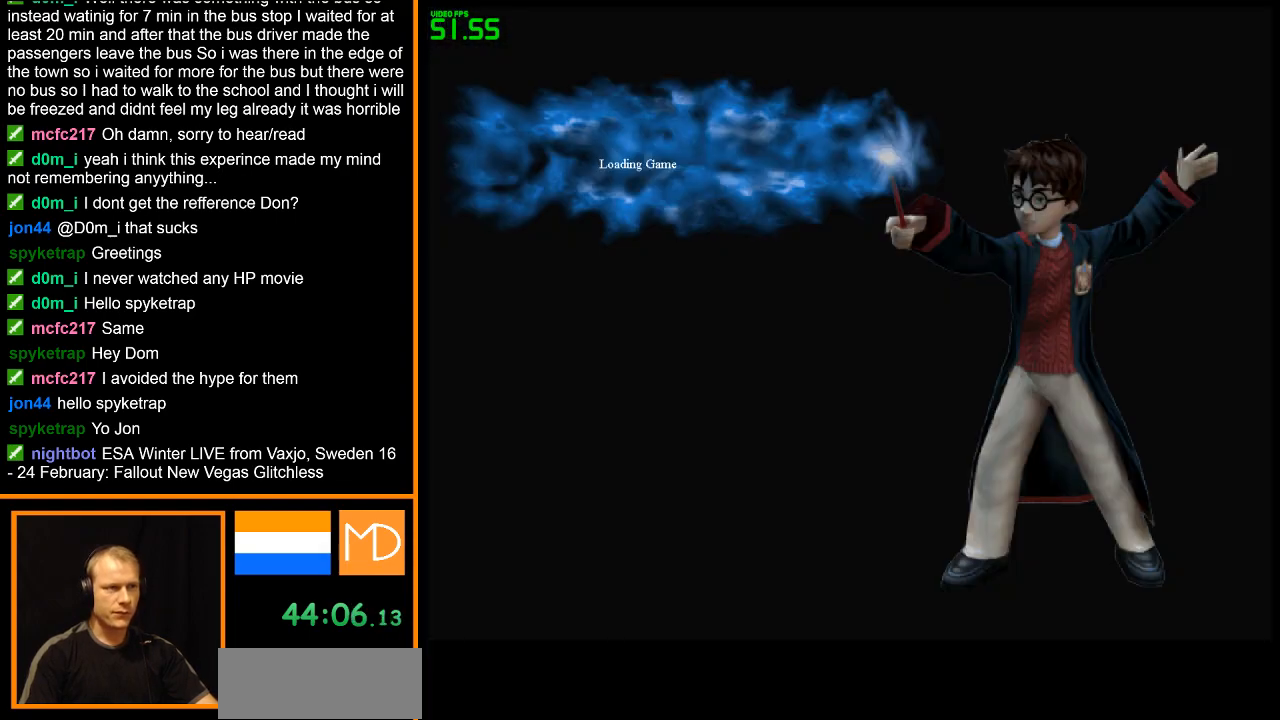
{"keys": [], "mouse": [], "events": []}
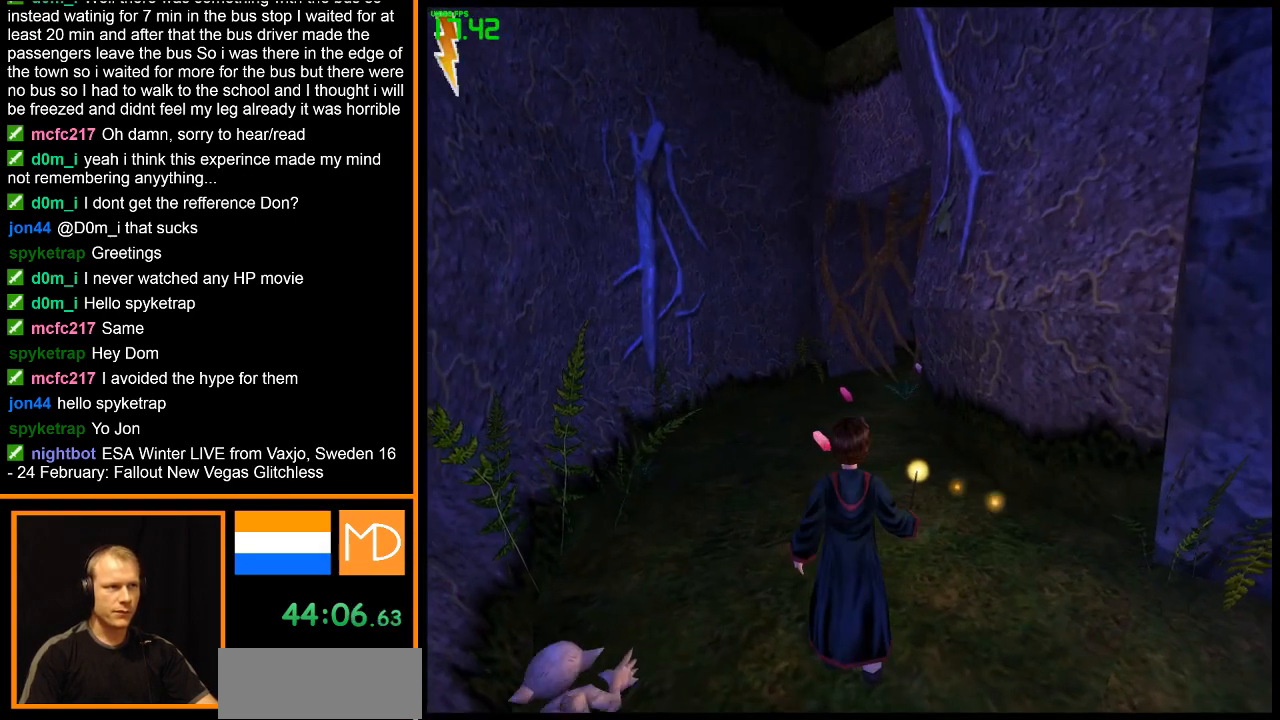
{"keys": ["w"], "mouse": [], "events": [[133, "w", "down"]]}
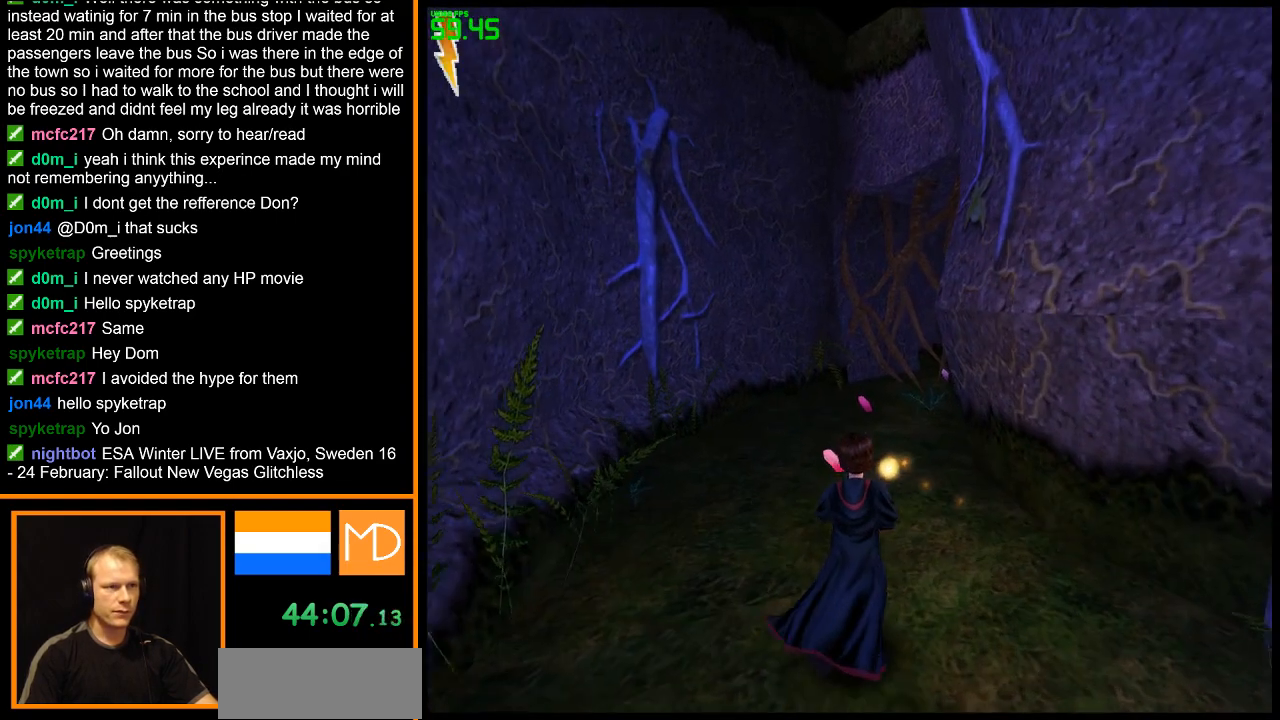
{"keys": ["w"], "mouse": [], "events": [[201, "mouse_left", "down"], [334, "mouse_left", "up"], [384, "mouse_left", "down"], [468, "mouse_left", "up"]]}
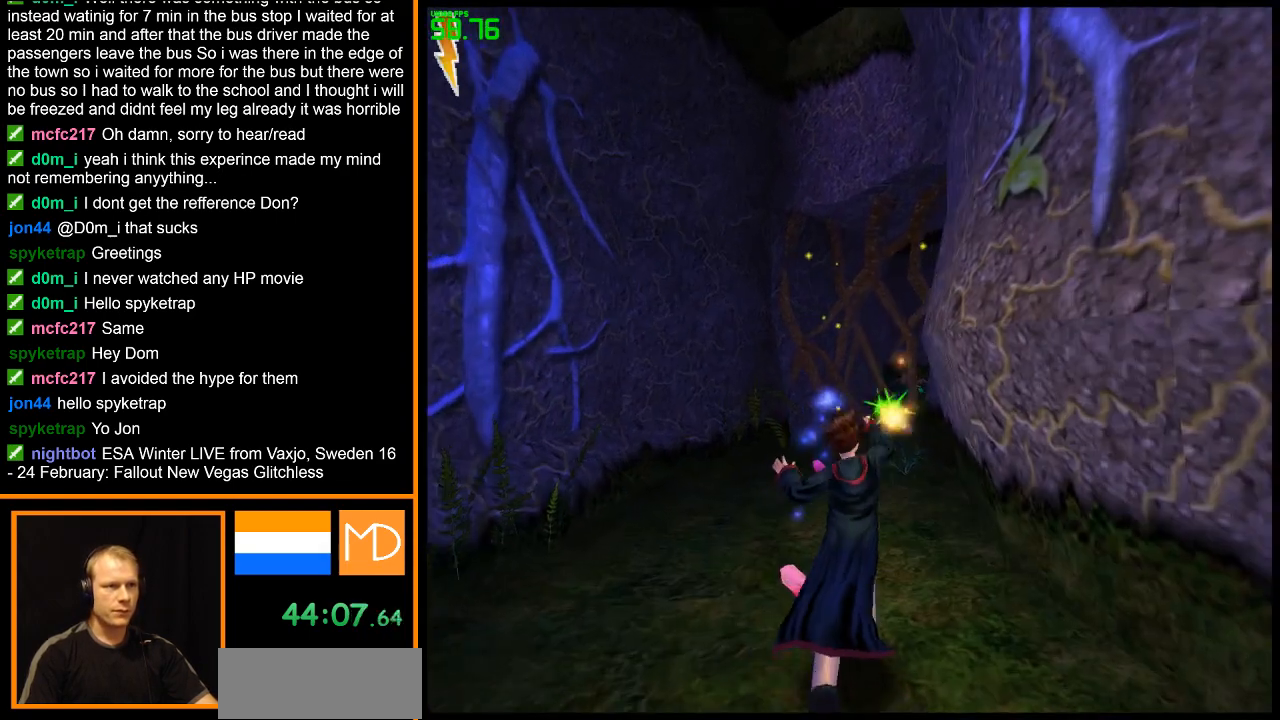
{"keys": ["w"], "mouse": [], "events": [[17, "mouse_left", "down"], [117, "mouse_left", "up"], [167, "mouse_left", "down"], [250, "mouse_left", "up"]]}
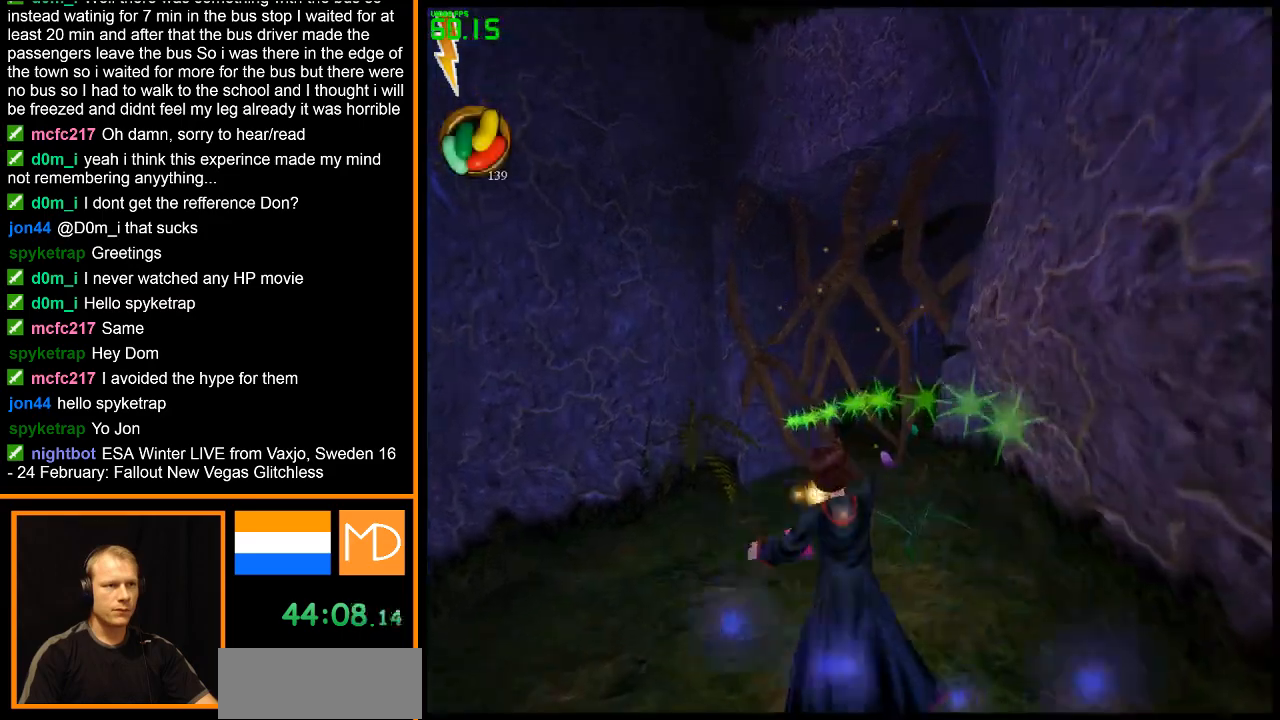
{"keys": ["w"], "mouse": [], "events": []}
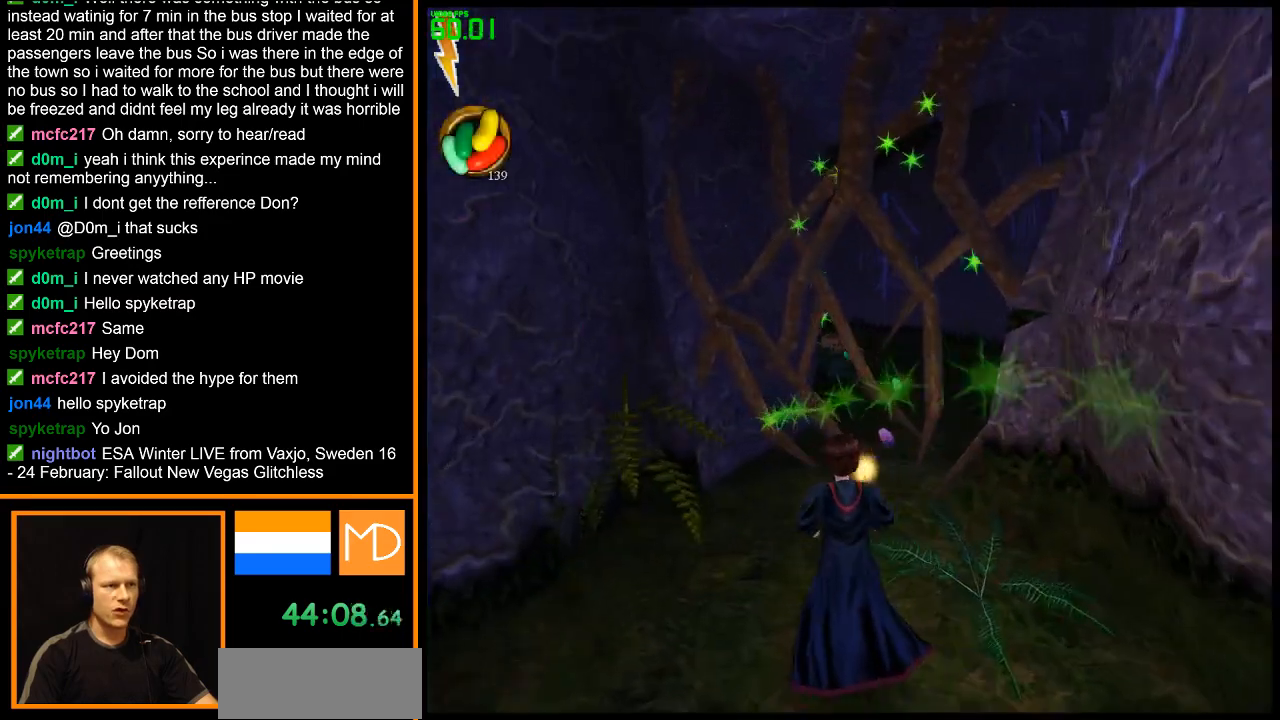
{"keys": ["w"], "mouse": [], "events": []}
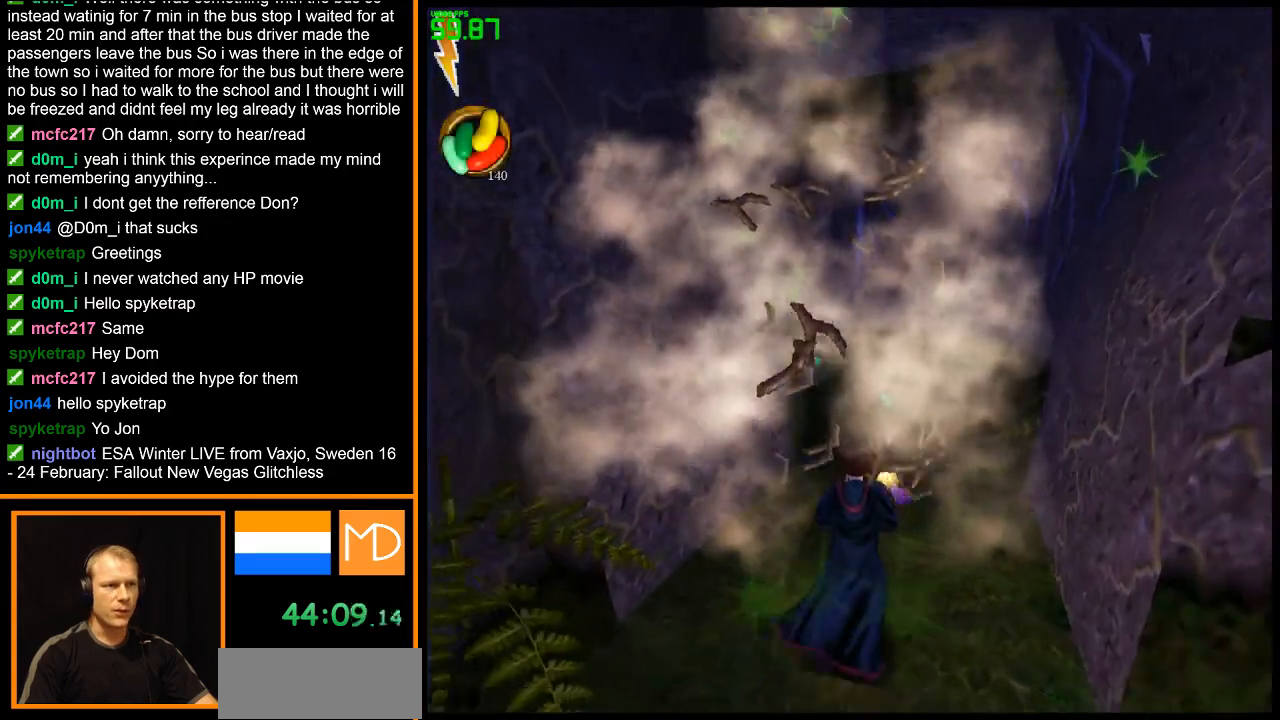
{"keys": ["w"], "mouse": [], "events": []}
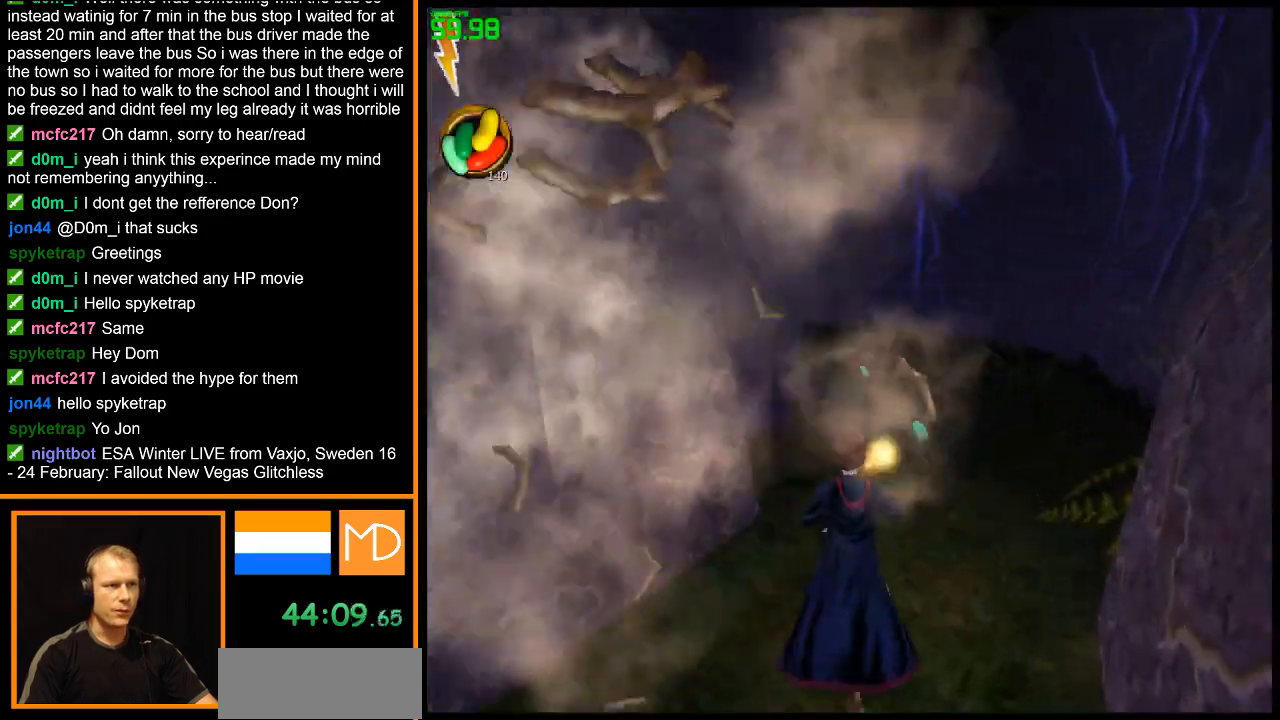
{"keys": ["w"], "mouse": ["left"], "events": [[317, "mouse_left", "down"], [417, "mouse_left", "up"], [450, "mouse_left", "down"]]}
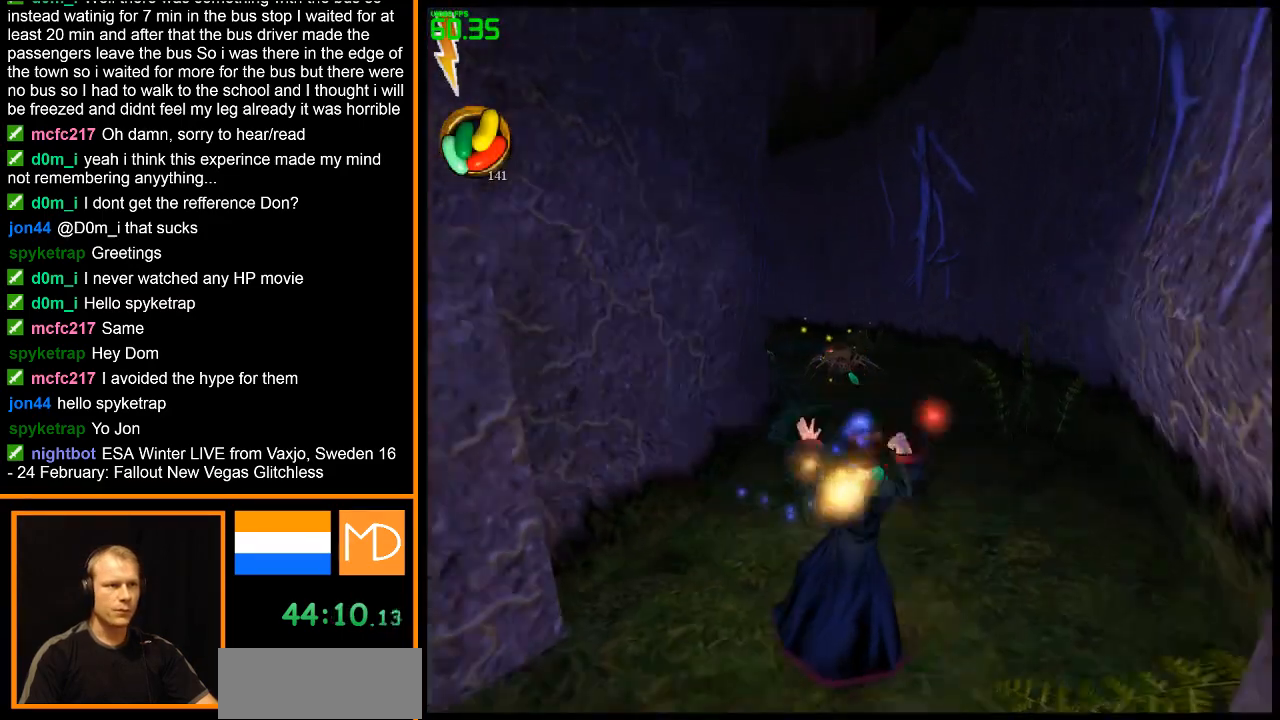
{"keys": ["w"], "mouse": [], "events": [[51, "mouse_left", "up"]]}
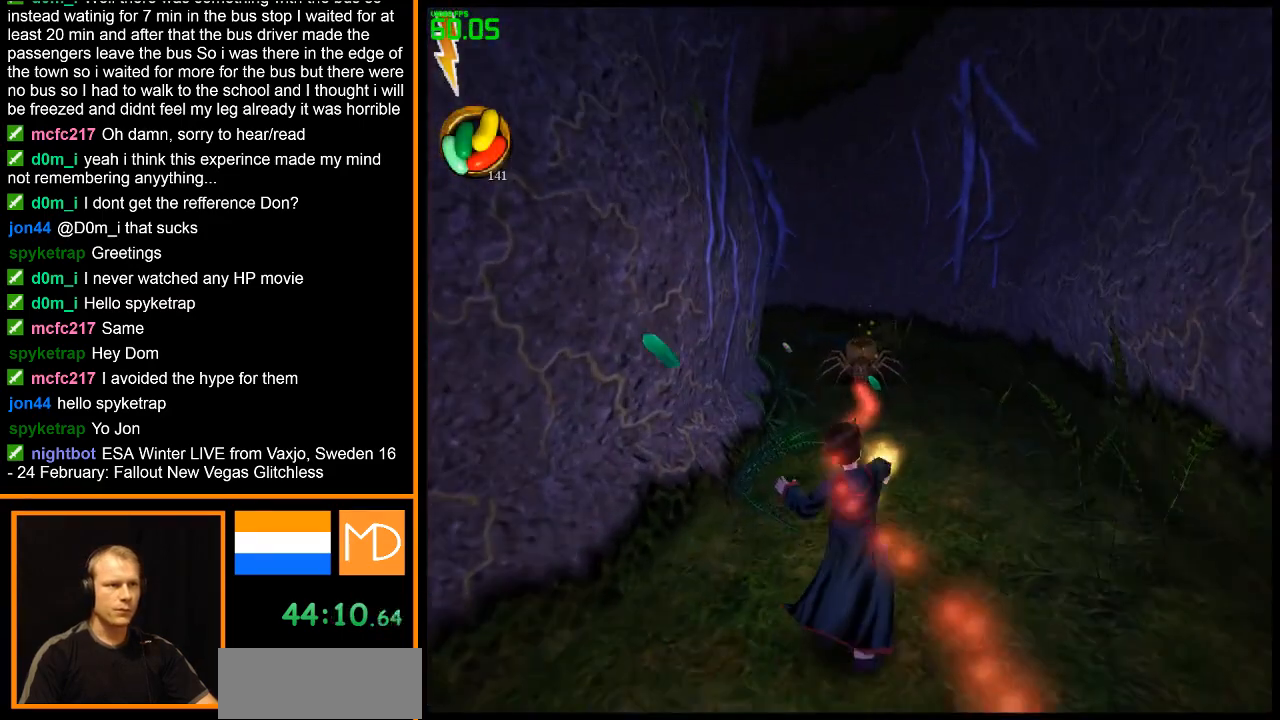
{"keys": ["w"], "mouse": [], "events": []}
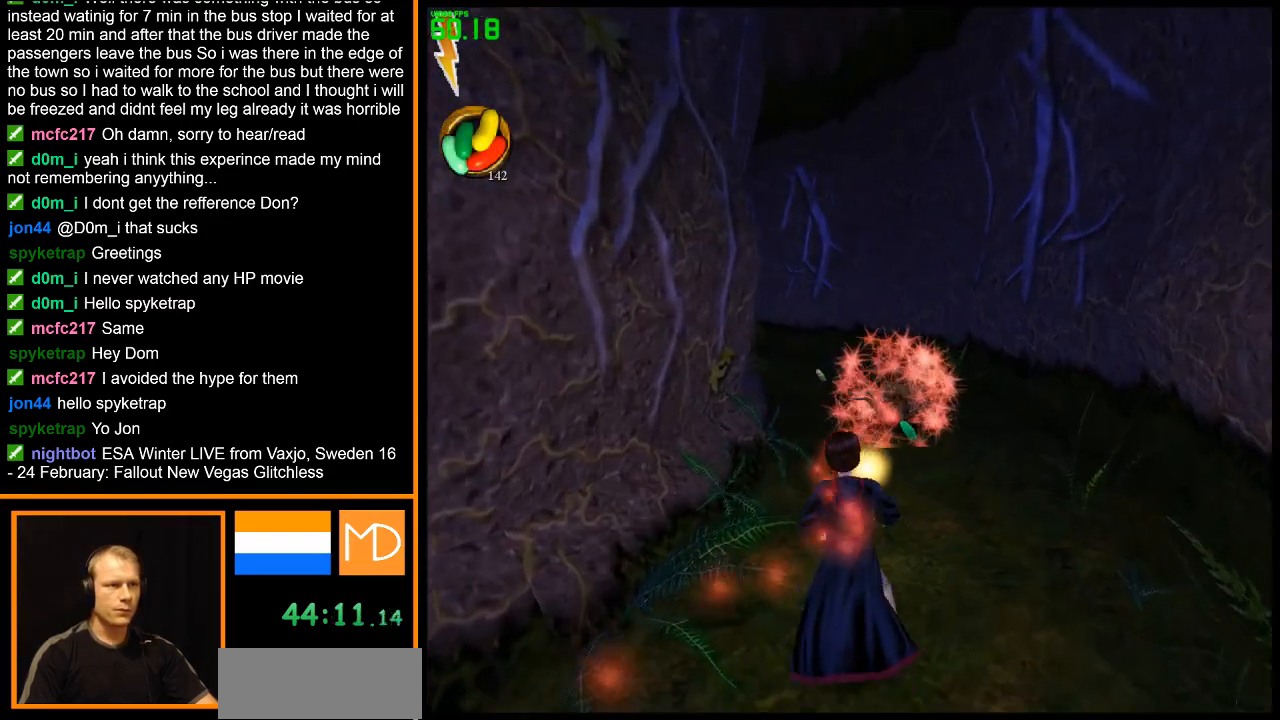
{"keys": ["w"], "mouse": [], "events": []}
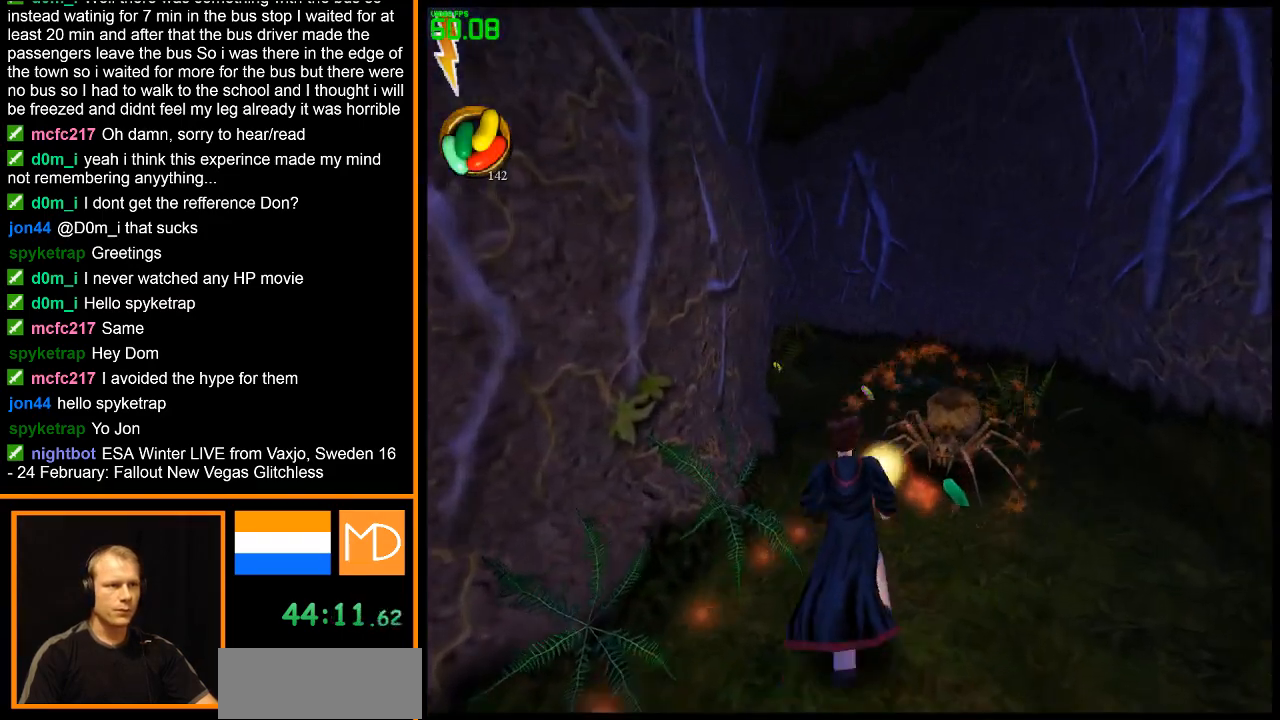
{"keys": ["w"], "mouse": [], "events": []}
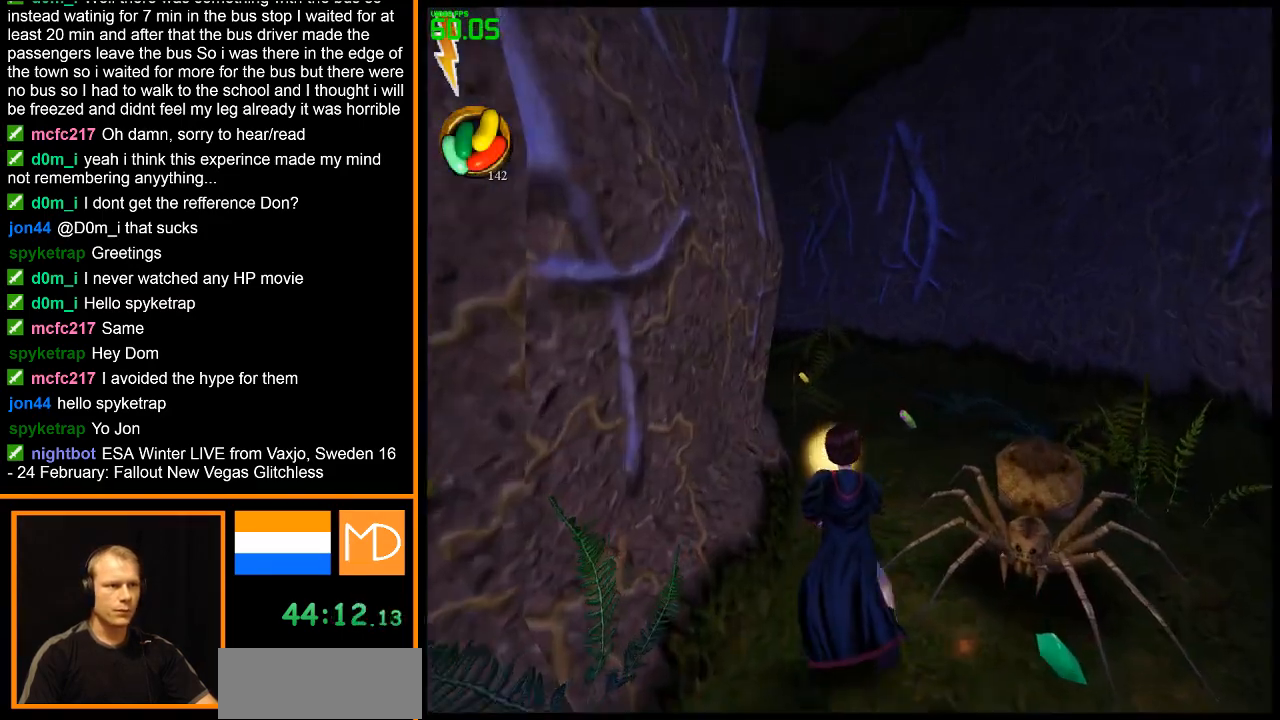
{"keys": ["w"], "mouse": [], "events": []}
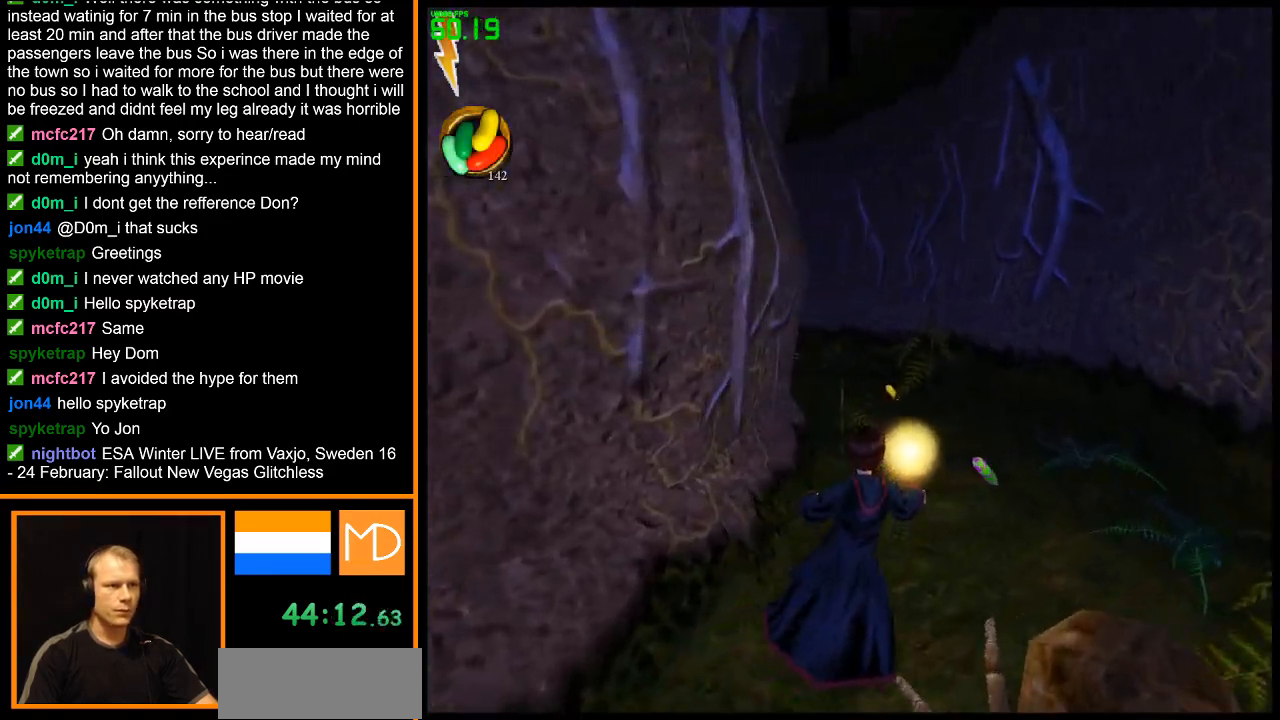
{"keys": ["w"], "mouse": ["left"], "events": [[467, "mouse_left", "down"]]}
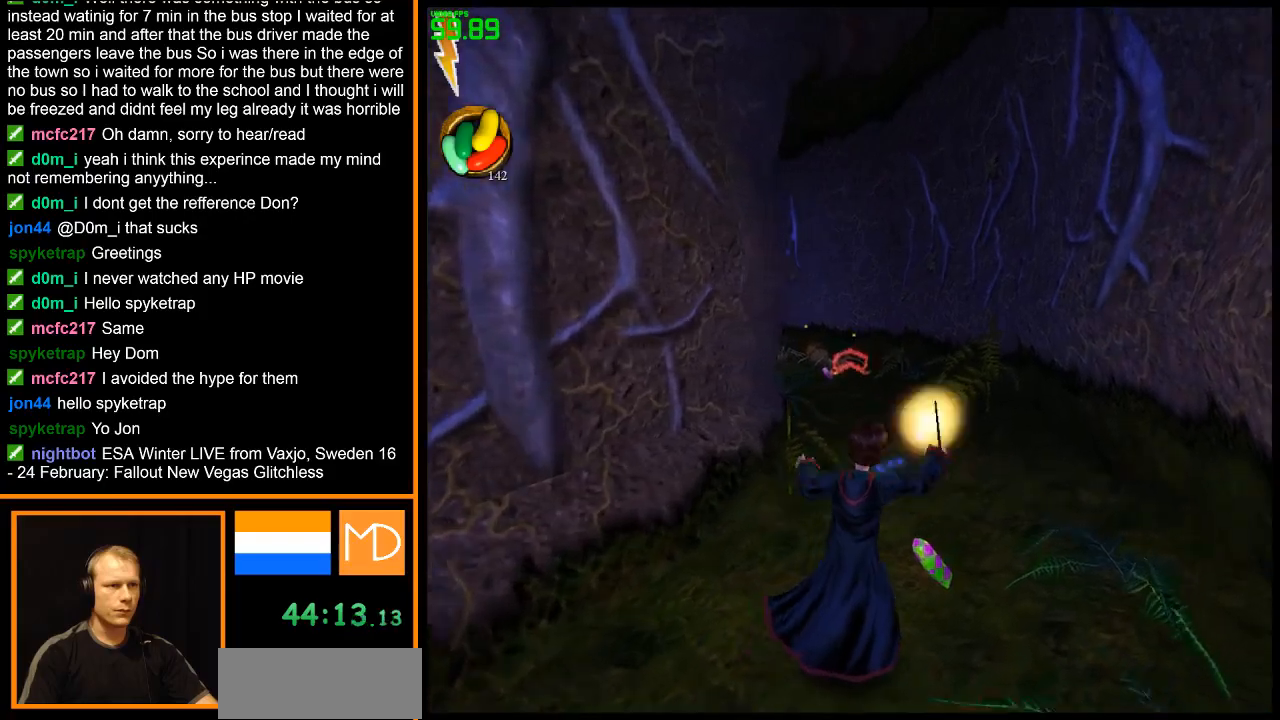
{"keys": ["w"], "mouse": [], "events": [[67, "mouse_left", "up"], [150, "mouse_left", "down"], [200, "mouse_left", "up"]]}
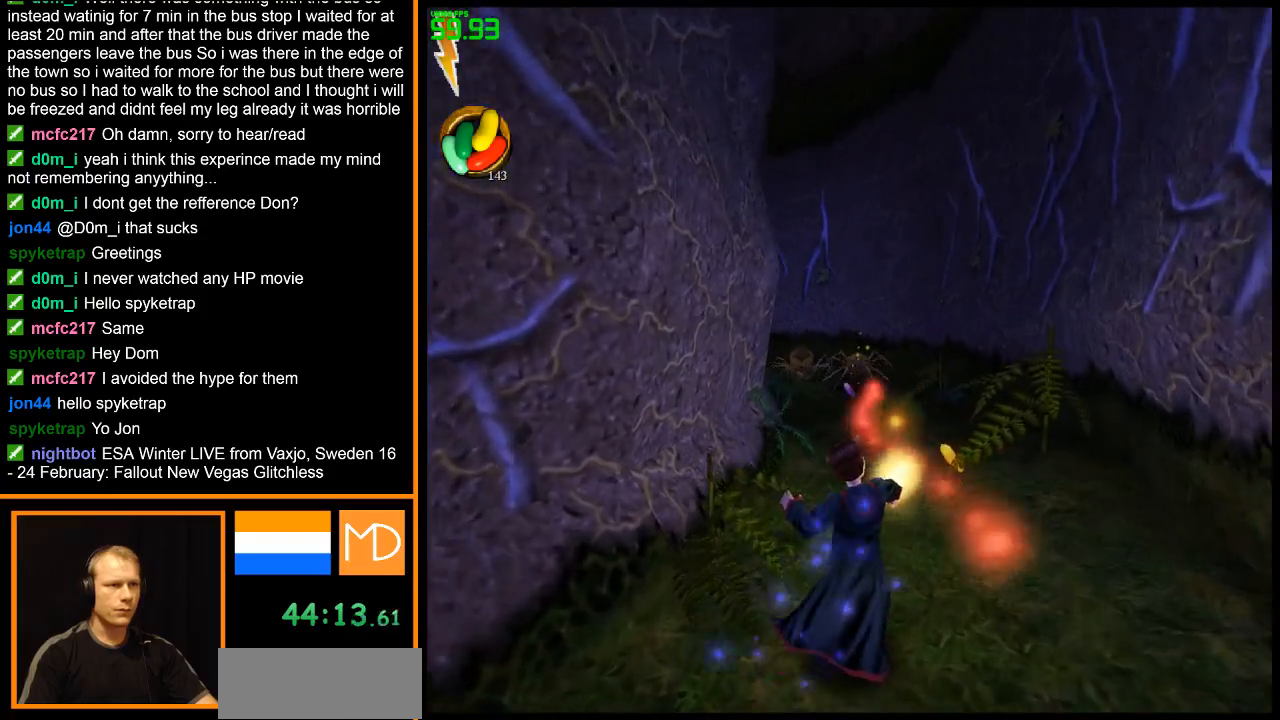
{"keys": ["w"], "mouse": ["left"], "events": [[301, "mouse_left", "down"], [401, "mouse_left", "up"], [501, "mouse_left", "down"]]}
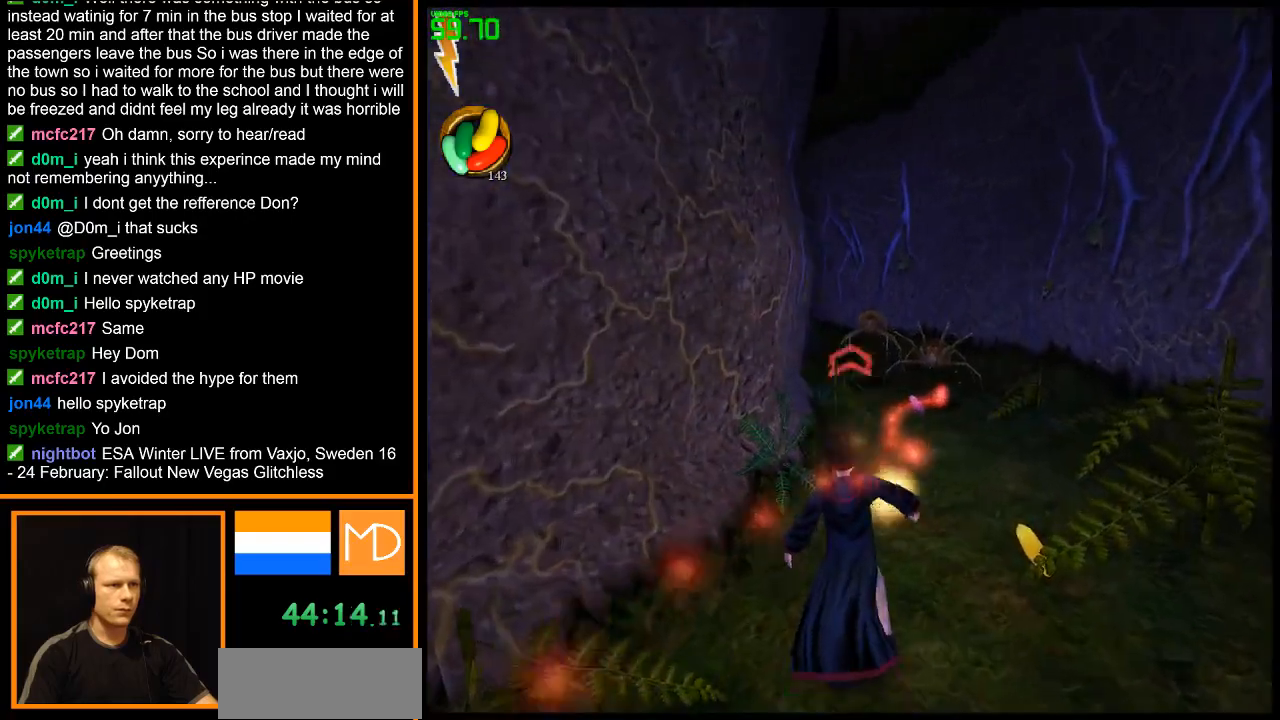
{"keys": ["w"], "mouse": [], "events": [[50, "mouse_left", "up"], [133, "mouse_left", "down"], [233, "mouse_left", "up"], [283, "mouse_left", "down"], [367, "mouse_left", "up"]]}
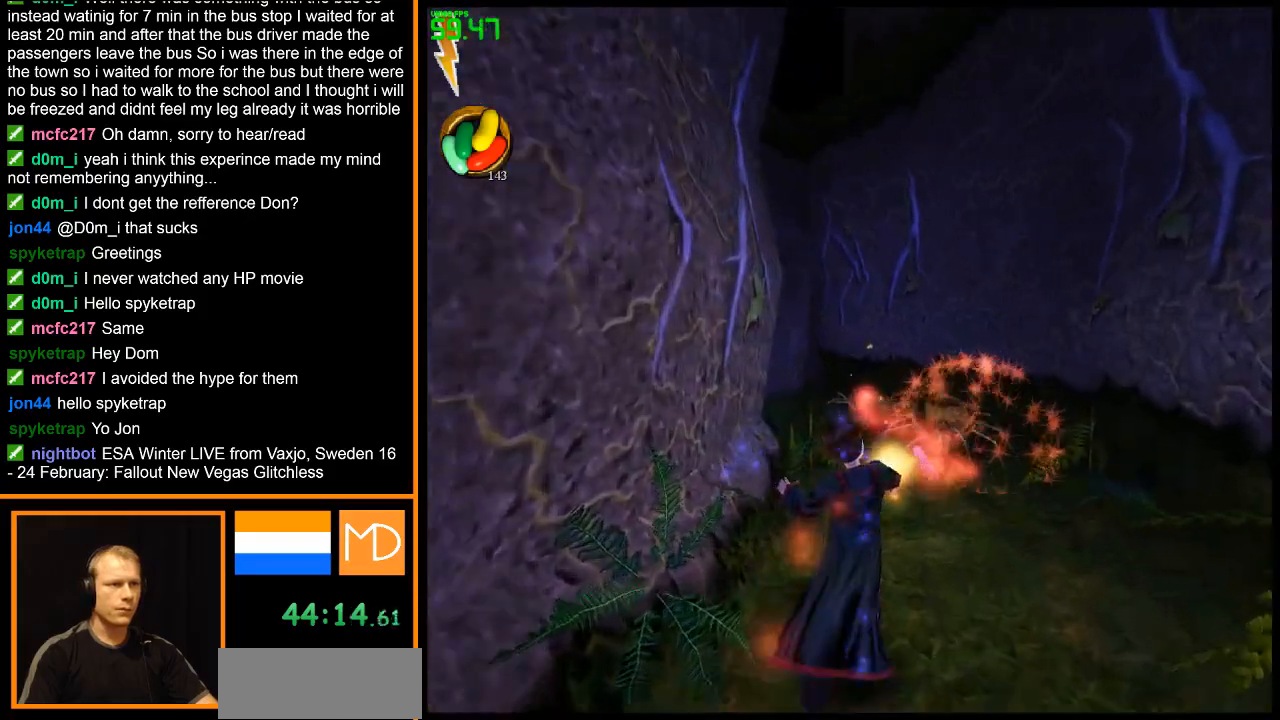
{"keys": ["w"], "mouse": [], "events": []}
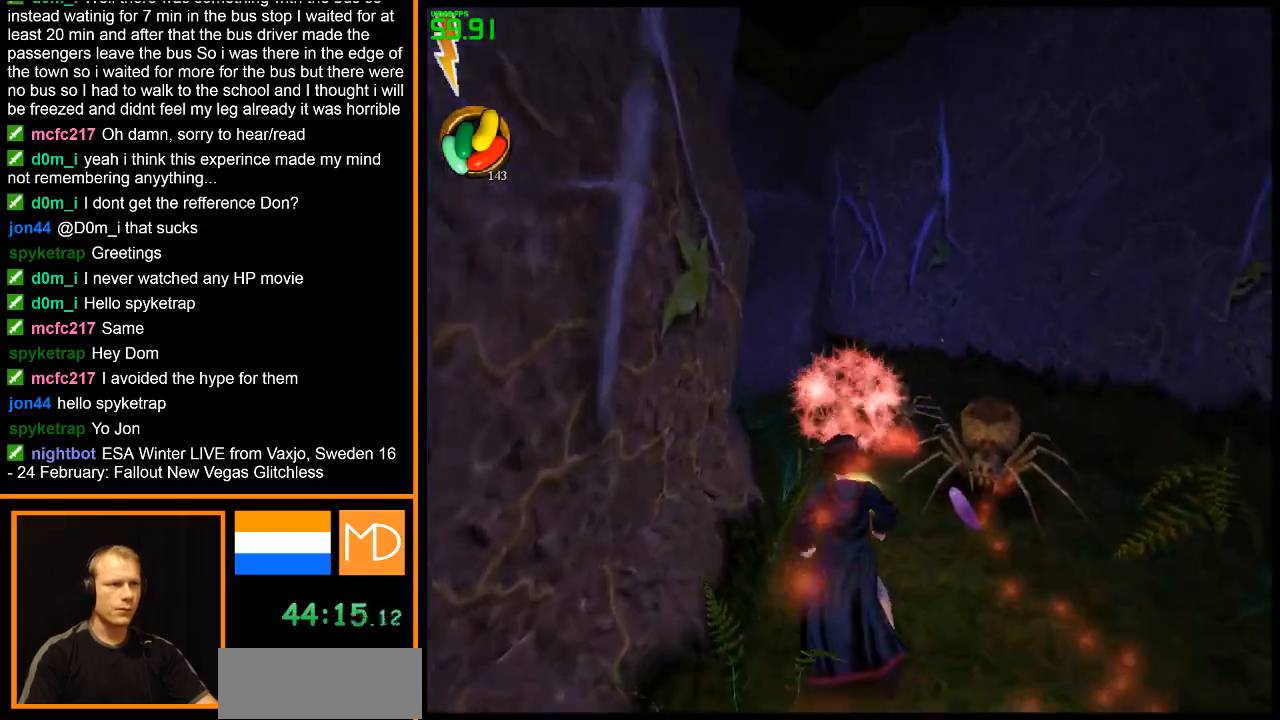
{"keys": ["w"], "mouse": [], "events": []}
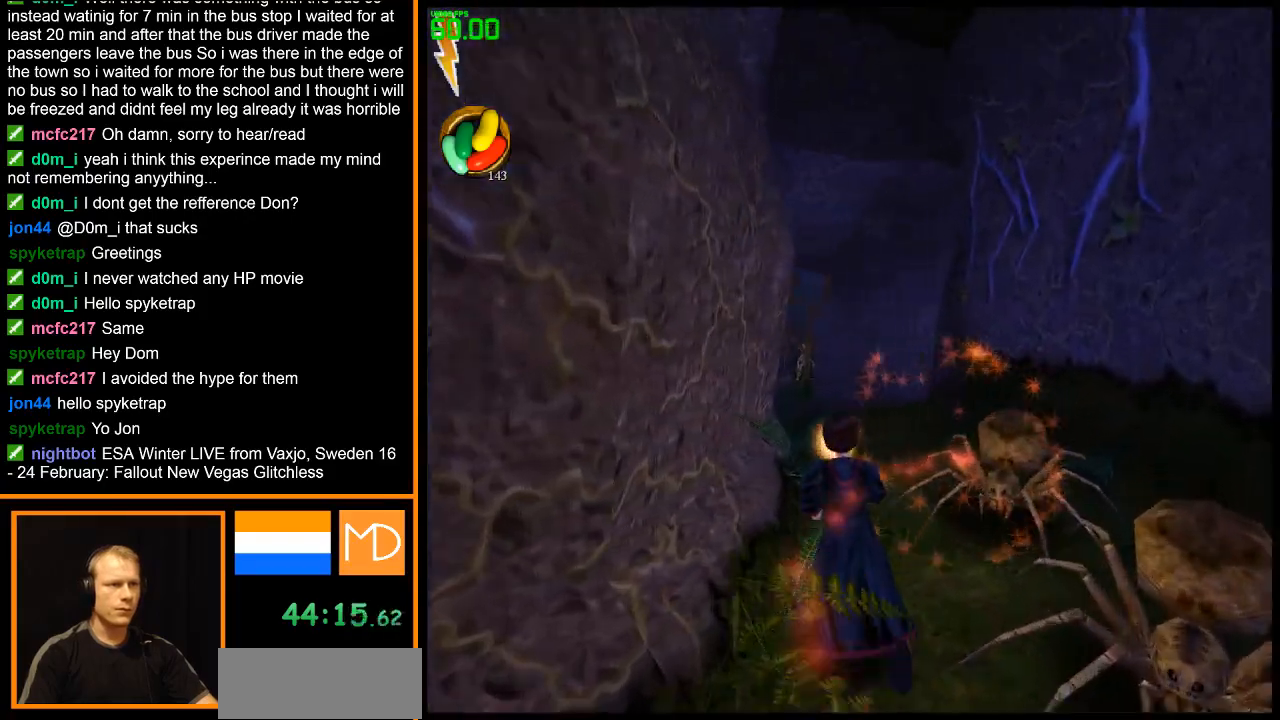
{"keys": ["w"], "mouse": [], "events": []}
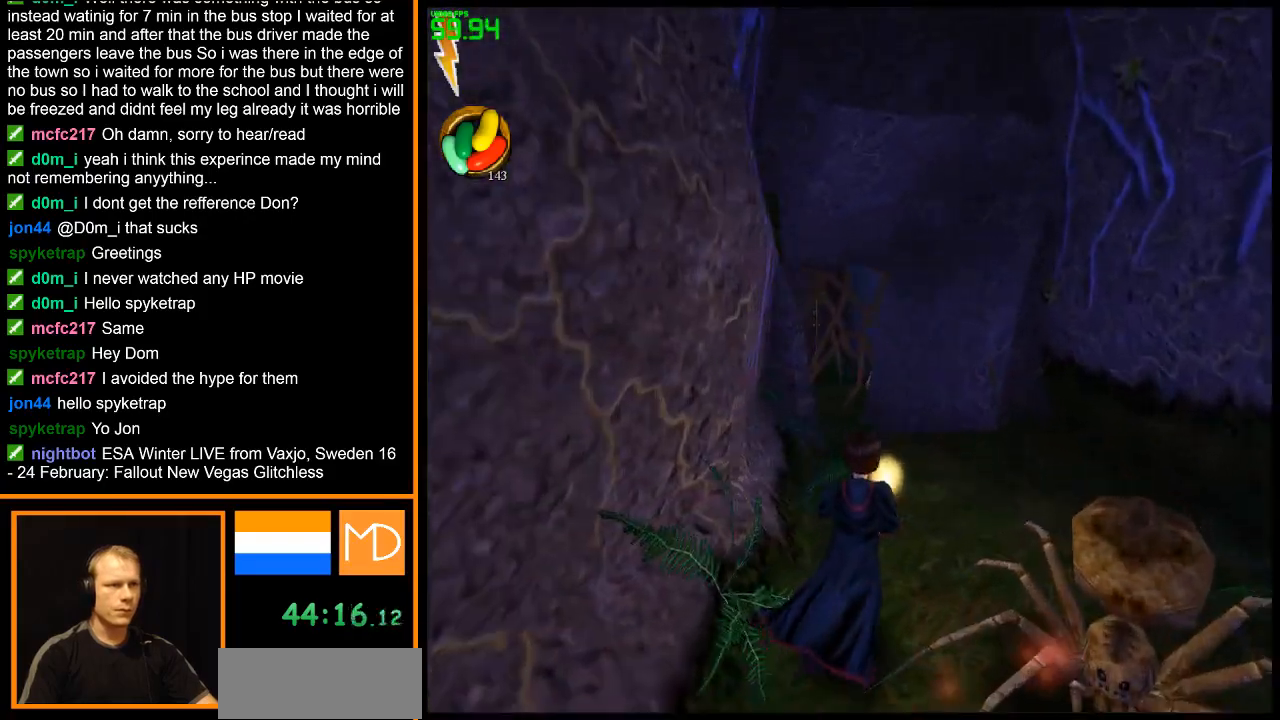
{"keys": ["w"], "mouse": [], "events": [[100, "mouse_left", "down"], [200, "mouse_left", "up"], [233, "mouse_left", "down"], [333, "mouse_left", "up"]]}
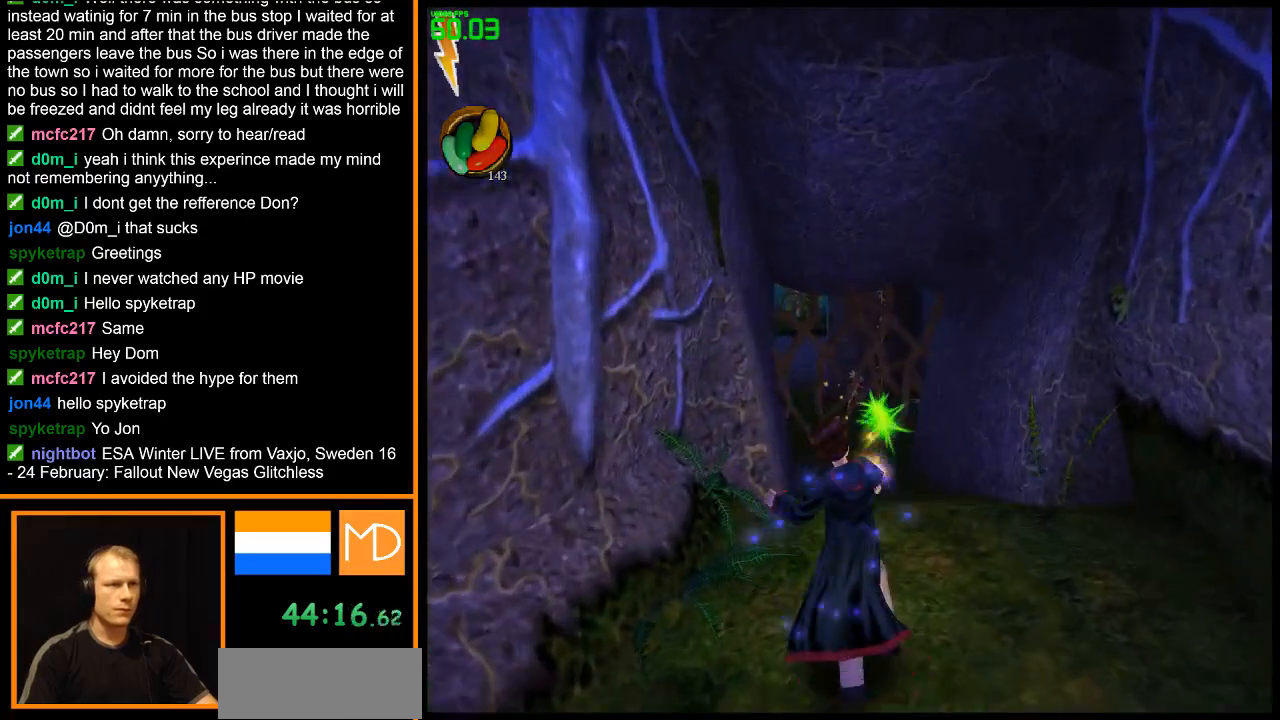
{"keys": ["w"], "mouse": [], "events": []}
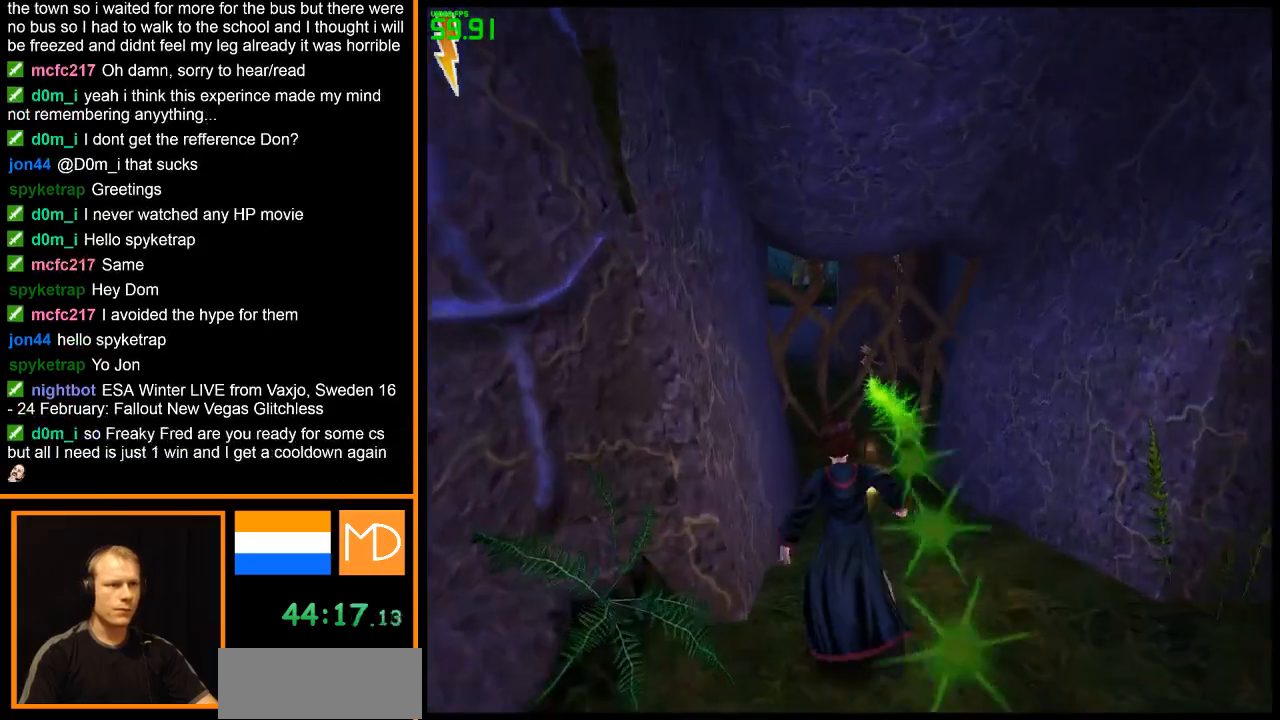
{"keys": ["w"], "mouse": [], "events": []}
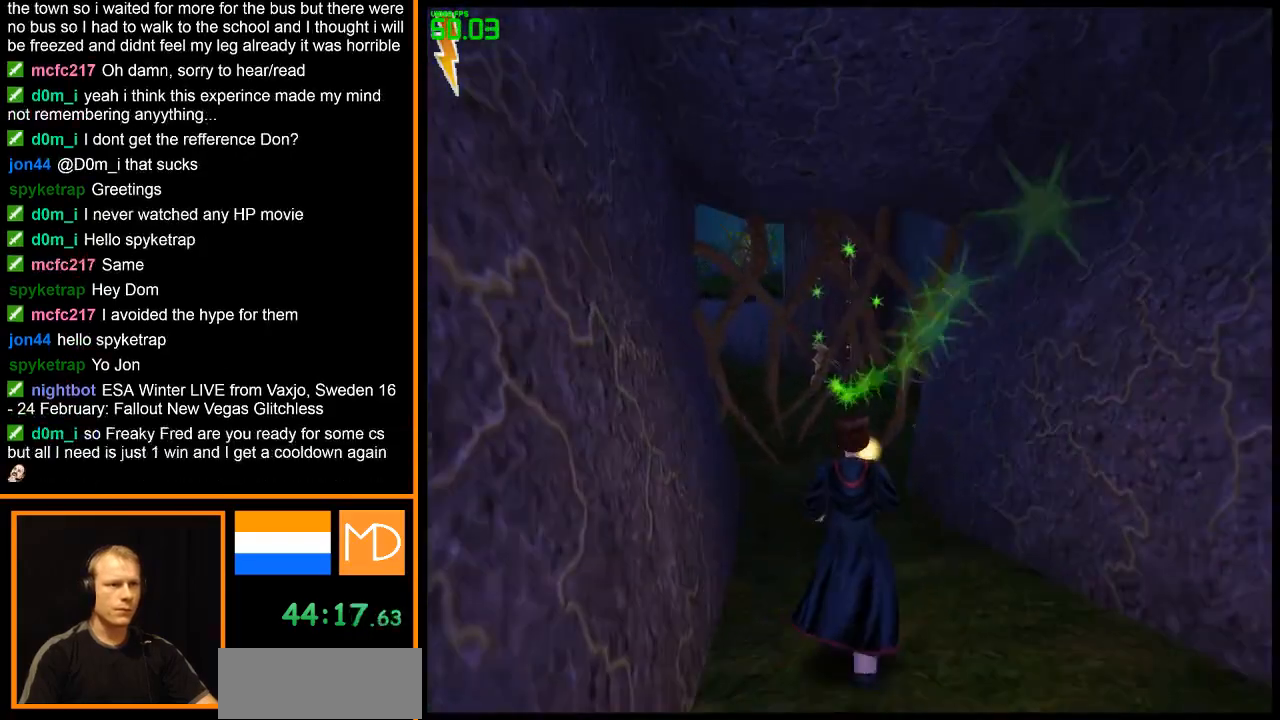
{"keys": ["w"], "mouse": ["left"], "events": [[384, "mouse_left", "down"]]}
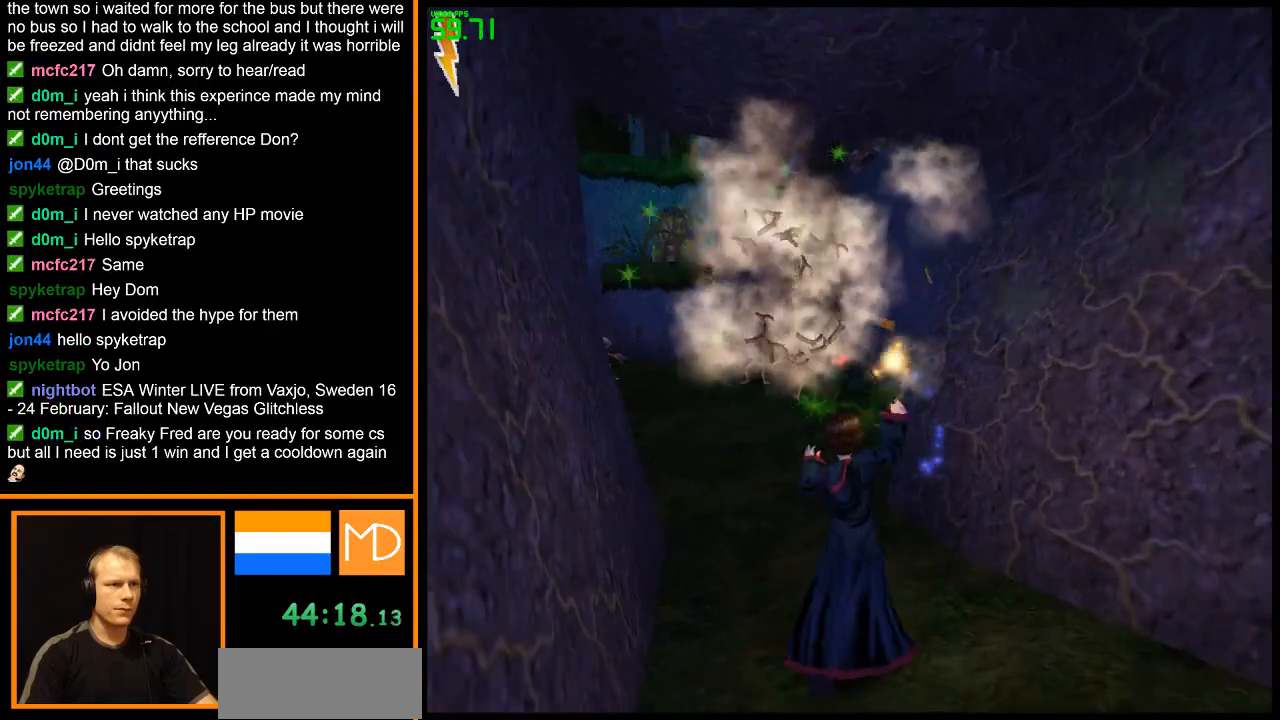
{"keys": ["w"], "mouse": ["left"], "events": []}
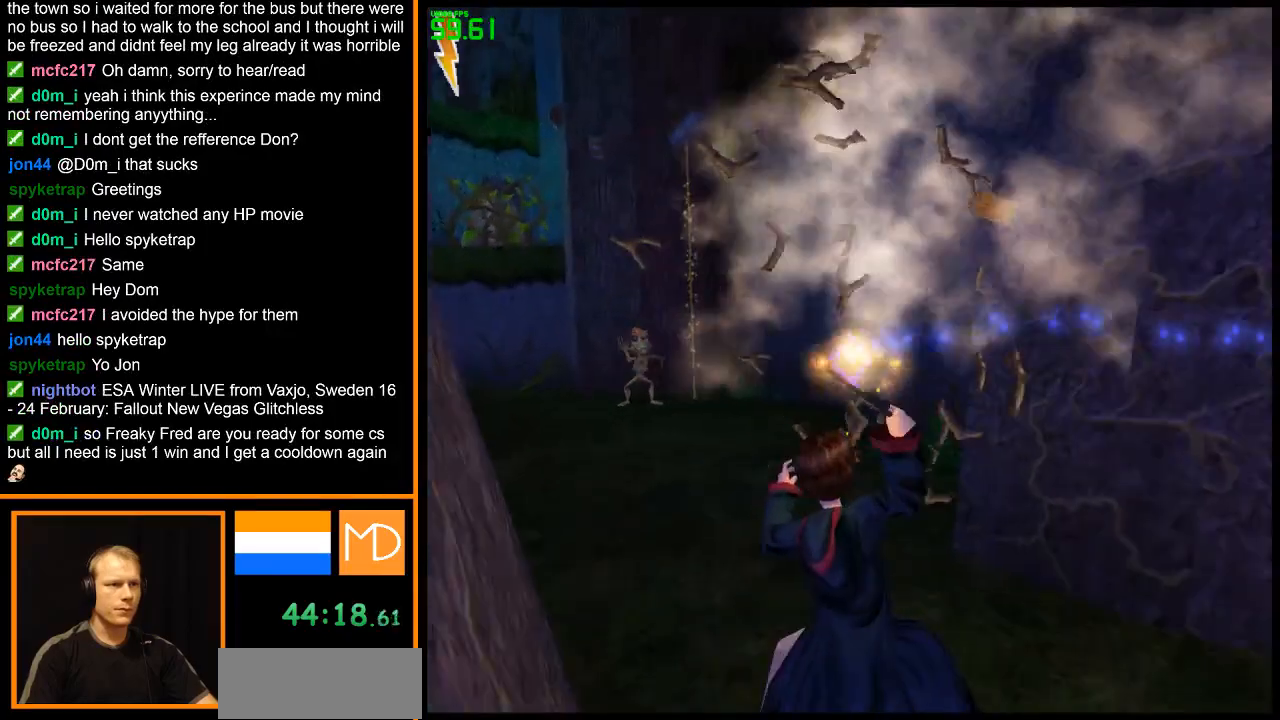
{"keys": ["w"], "mouse": [], "events": [[184, "mouse_left", "up"]]}
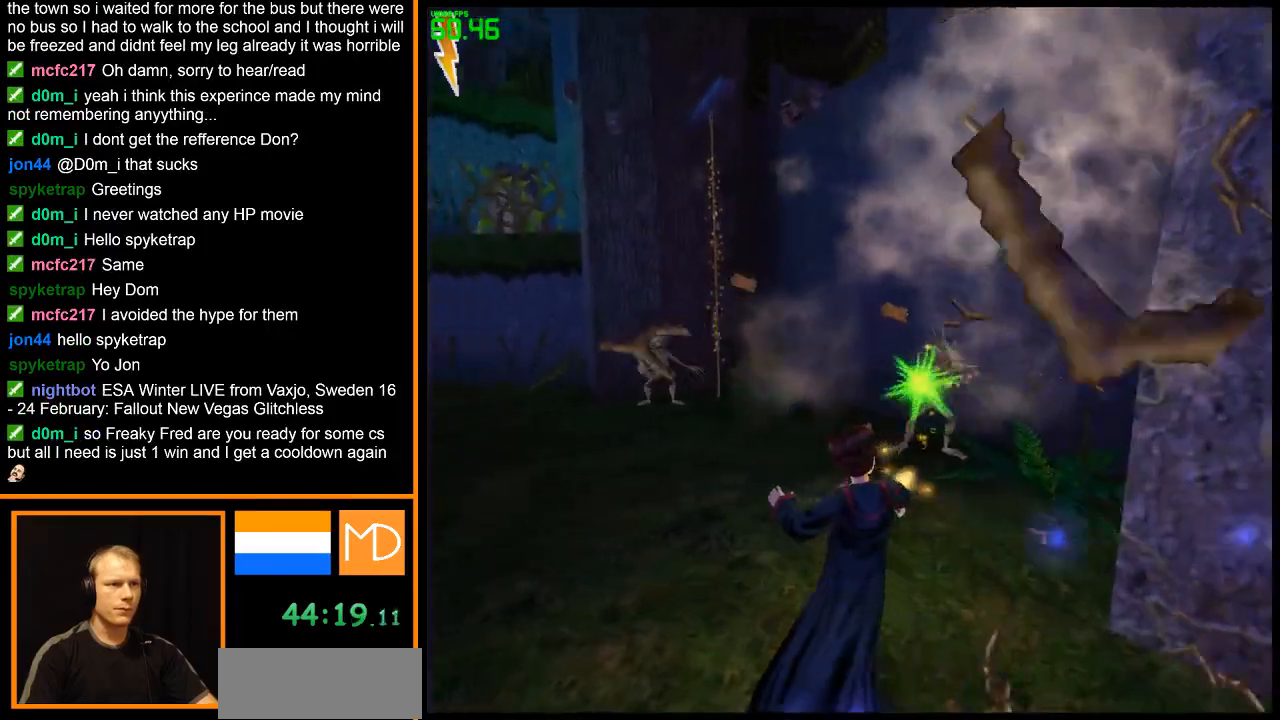
{"keys": ["w"], "mouse": ["left"], "events": [[183, "mouse_left", "down"], [233, "mouse_left", "up"], [333, "mouse_left", "down"], [384, "mouse_left", "up"], [467, "mouse_left", "down"]]}
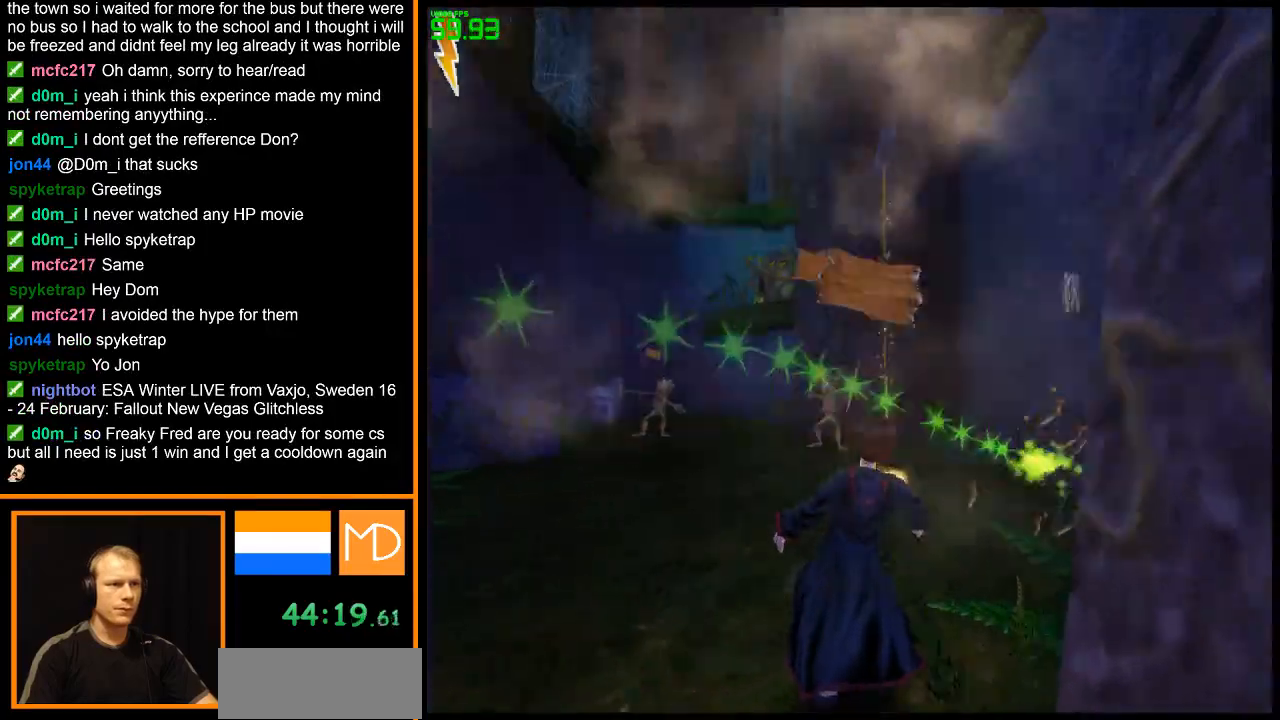
{"keys": ["w"], "mouse": [], "events": [[67, "mouse_left", "up"], [117, "mouse_left", "down"], [200, "mouse_left", "up"], [301, "mouse_left", "down"], [351, "mouse_left", "up"], [434, "mouse_left", "down"], [484, "mouse_left", "up"]]}
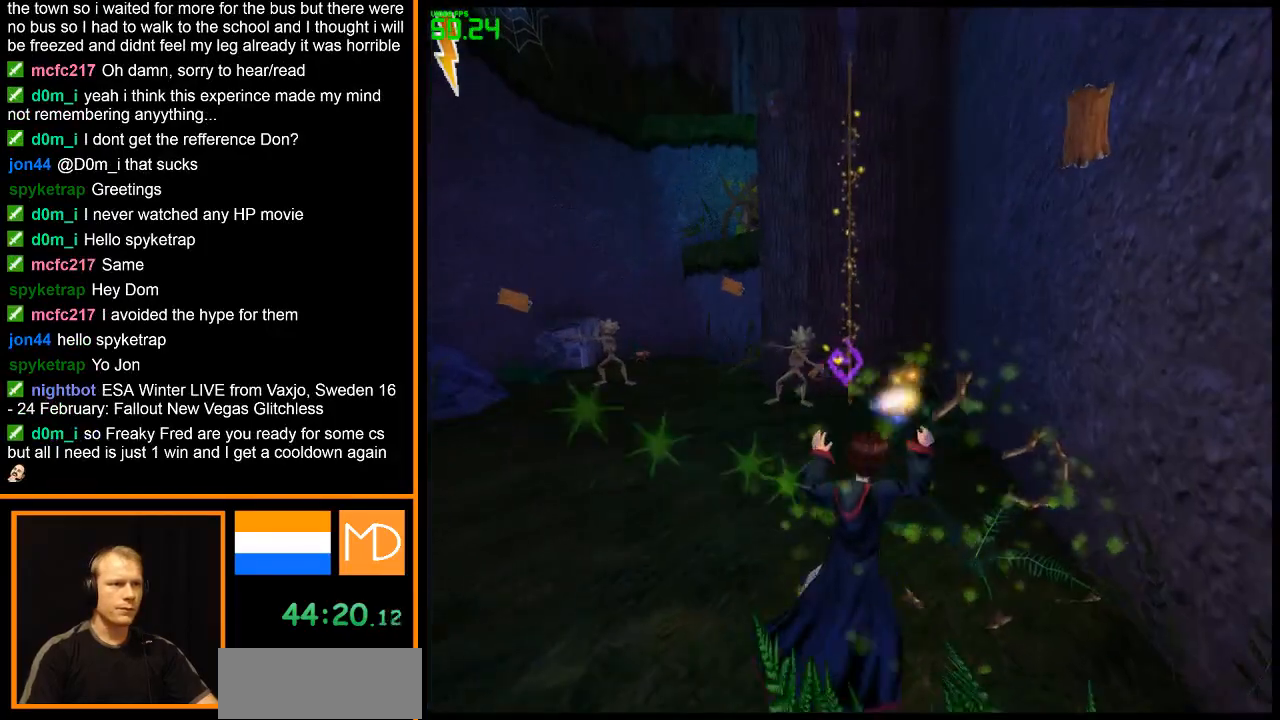
{"keys": [], "mouse": [], "events": [[133, "mouse_left", "down"], [133, "w", "up"], [317, "mouse_left", "up"]]}
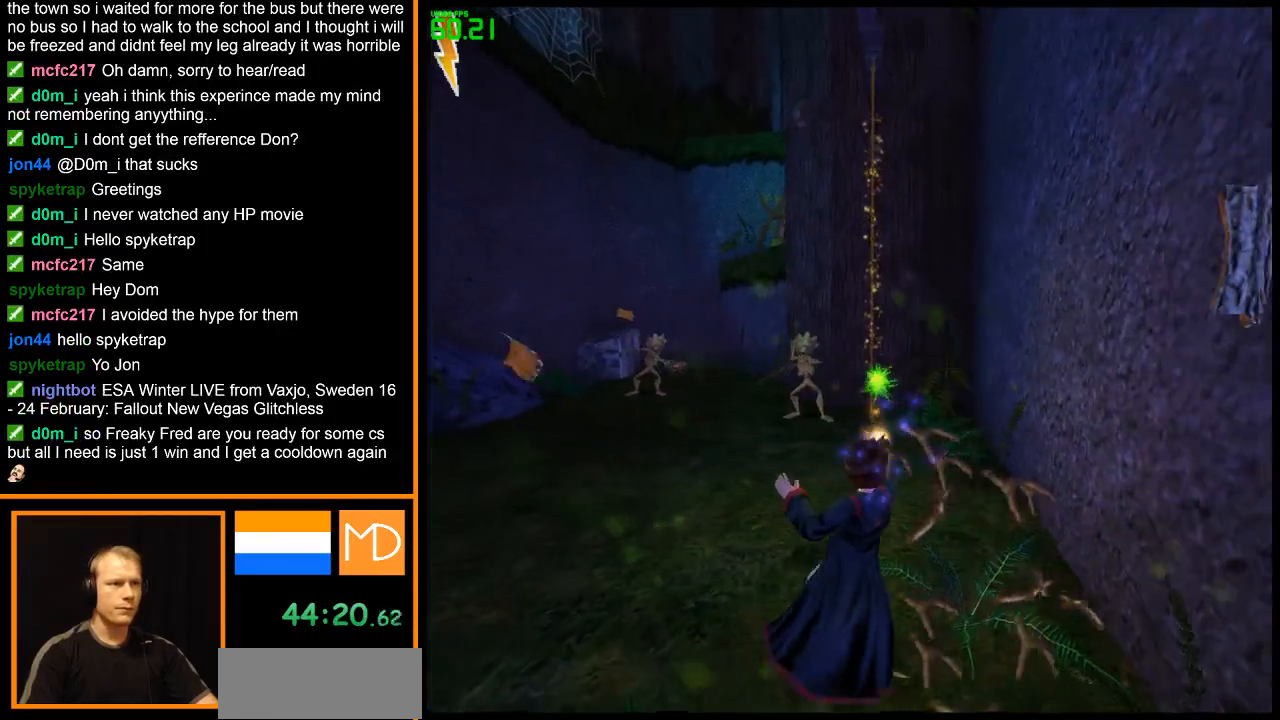
{"keys": [], "mouse": [], "events": []}